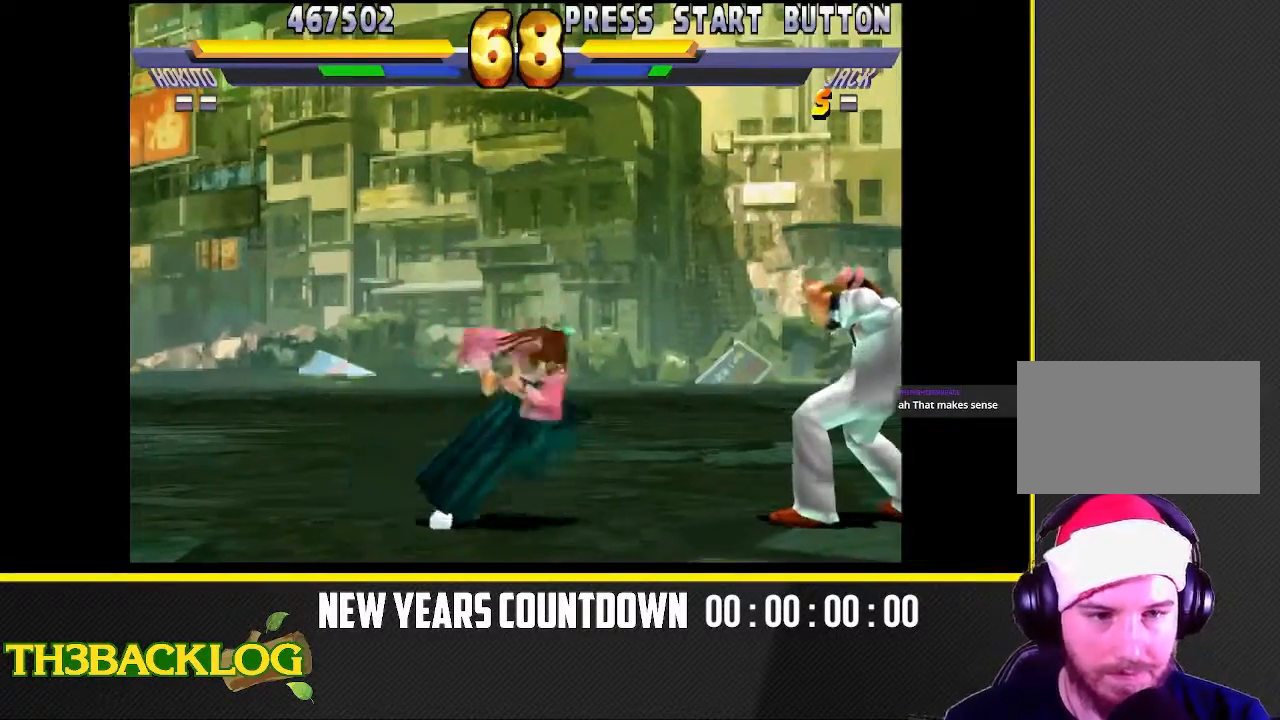
Gameplay with a controller (arcade stick); each line is a JSON object with the inputs held at the frame after it. "events" lists button and stick changes between this image and that frame as [ms after this image, input, new state], when the widget could be followed in between. Not read: L3 MK R3 SQUARE.
{"buttons": [], "left_stick": "right", "events": [[33, "TRIANGLE", "down"], [50, "left_stick", "right"], [100, "left_stick", "up-right"], [117, "TRIANGLE", "up"], [250, "left_stick", "down"], [350, "TRIANGLE", "down"], [350, "left_stick", "right"], [400, "TRIANGLE", "up"]]}
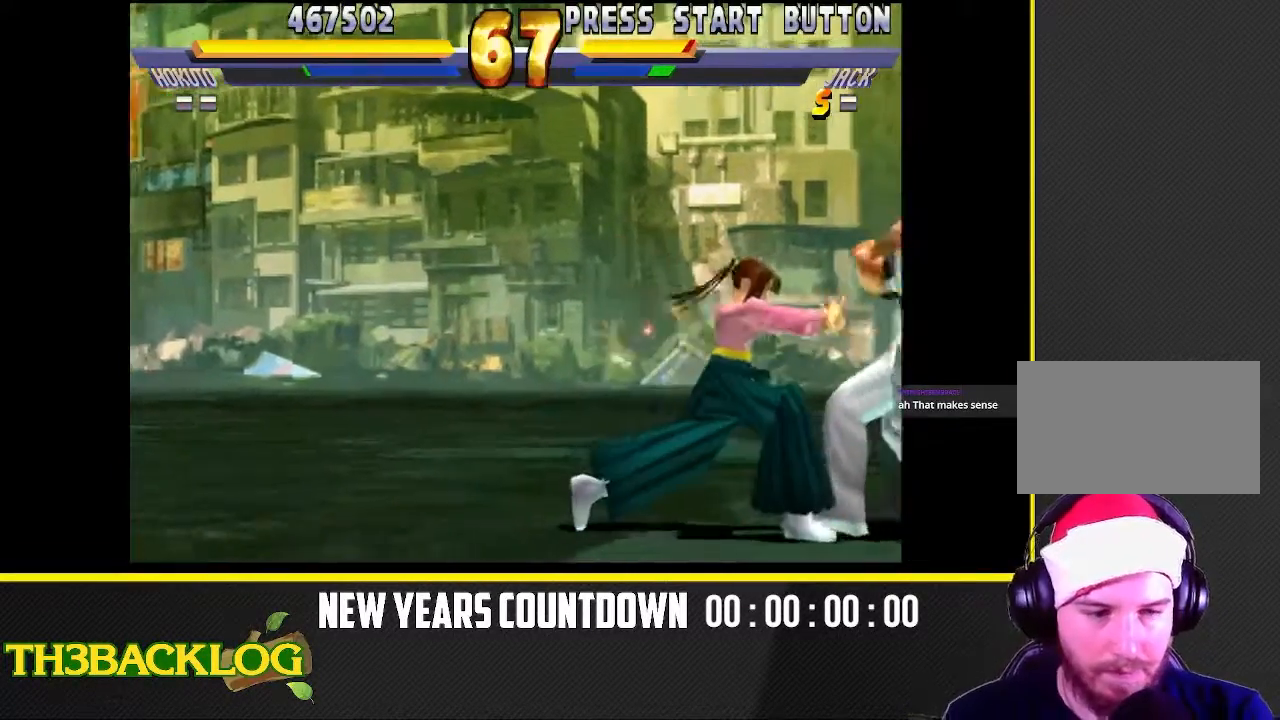
{"buttons": [], "left_stick": "left", "events": [[17, "TRIANGLE", "down"], [17, "left_stick", "left"], [67, "TRIANGLE", "up"], [133, "left_stick", "center"], [200, "TRIANGLE", "down"], [283, "TRIANGLE", "up"], [283, "left_stick", "left"], [367, "left_stick", "center"], [433, "left_stick", "left"]]}
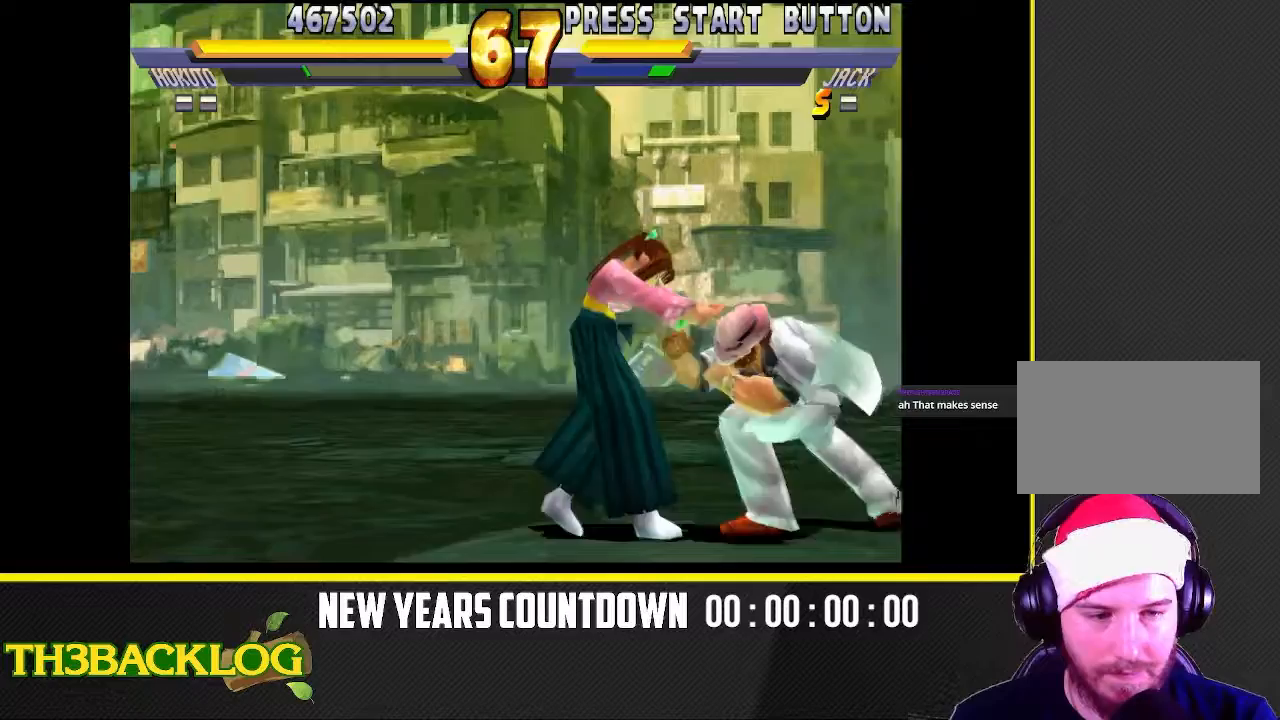
{"buttons": [], "left_stick": "left", "events": []}
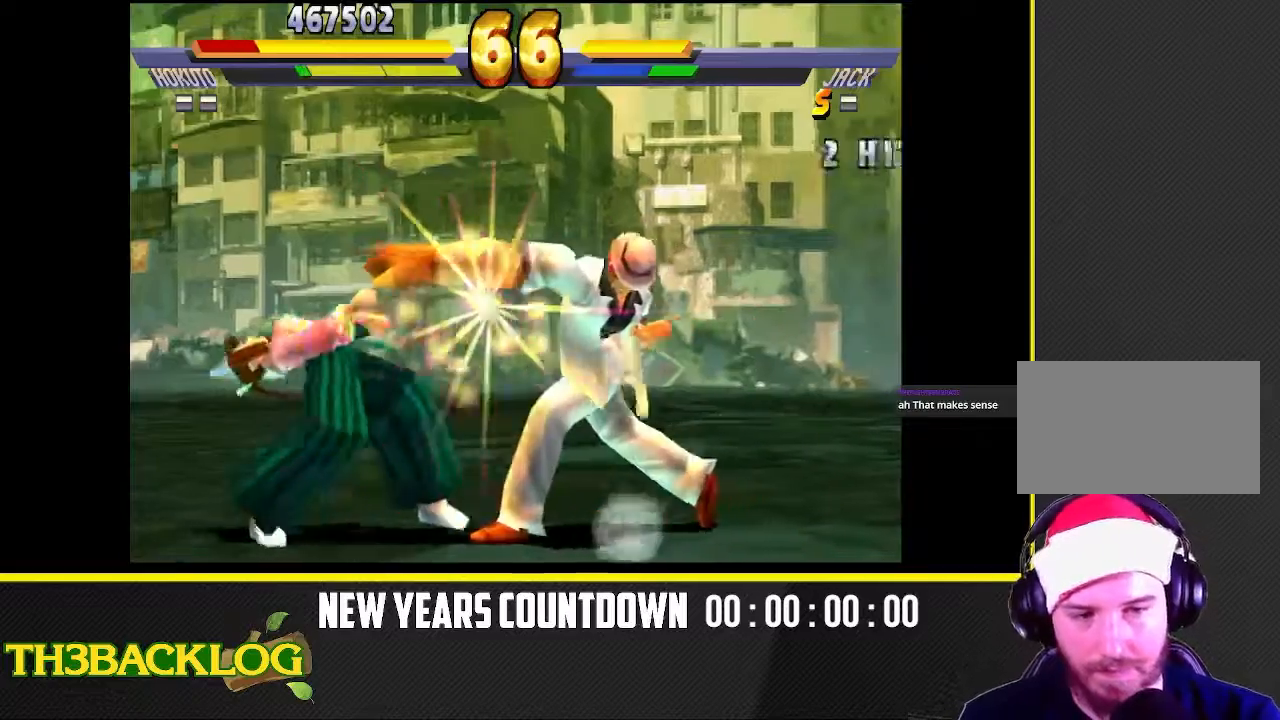
{"buttons": [], "left_stick": "left", "events": []}
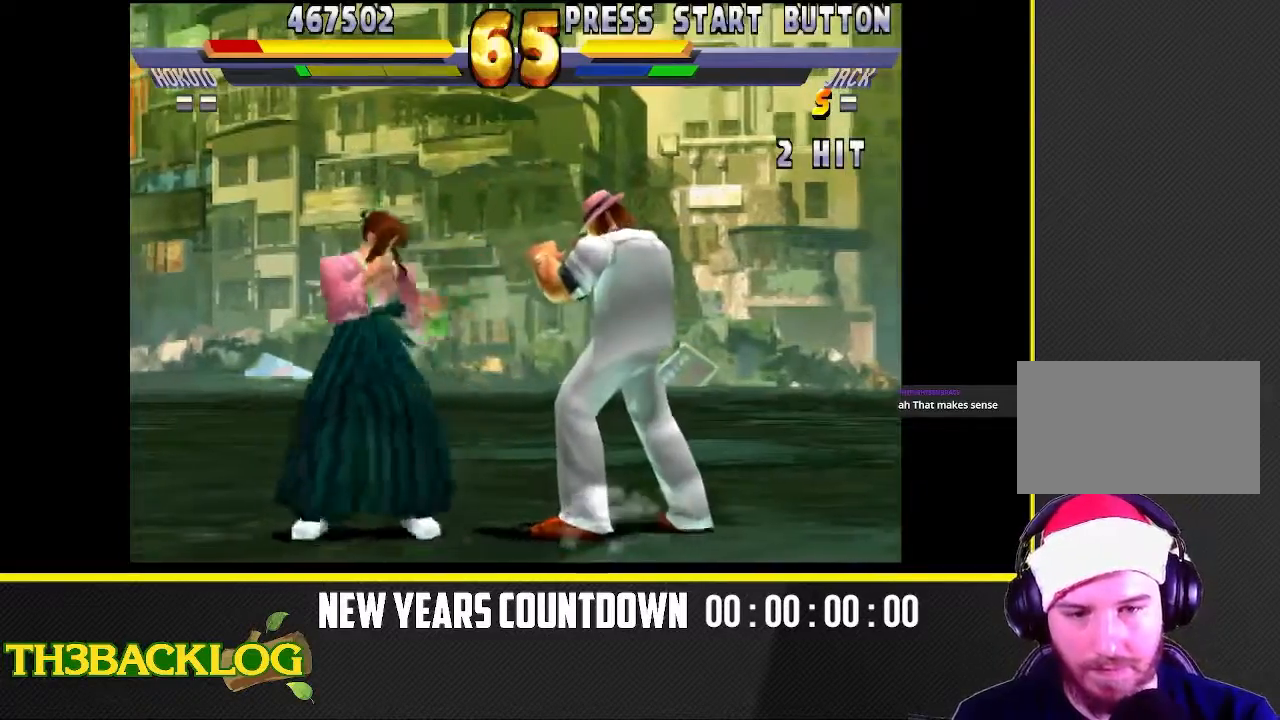
{"buttons": [], "left_stick": "down-left", "events": [[17, "left_stick", "down-left"], [67, "TRIANGLE", "down"], [183, "TRIANGLE", "up"], [283, "TRIANGLE", "down"], [367, "TRIANGLE", "up"]]}
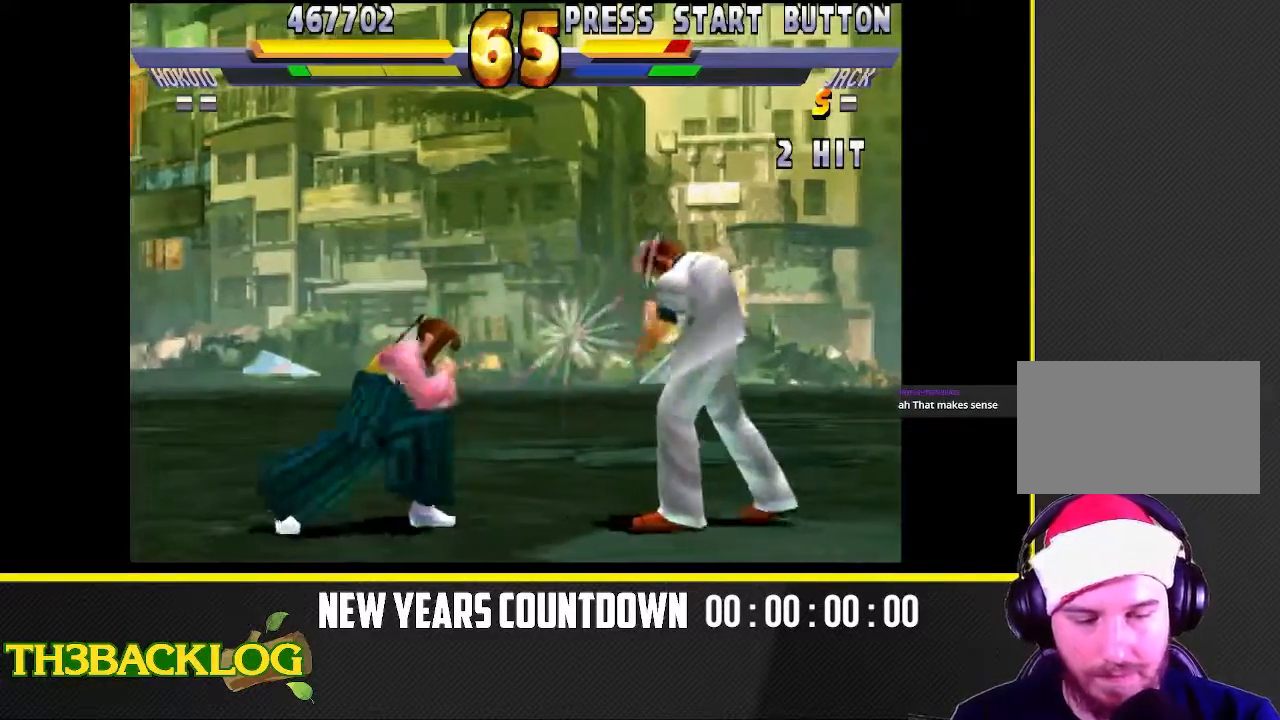
{"buttons": ["TRIANGLE"], "left_stick": "down", "events": [[50, "left_stick", "down-right"], [83, "TRIANGLE", "down"], [133, "left_stick", "up-right"], [167, "TRIANGLE", "up"], [200, "left_stick", "down-right"], [283, "TRIANGLE", "down"], [350, "TRIANGLE", "up"], [350, "left_stick", "up-right"], [417, "left_stick", "center"], [467, "TRIANGLE", "down"], [483, "left_stick", "down"]]}
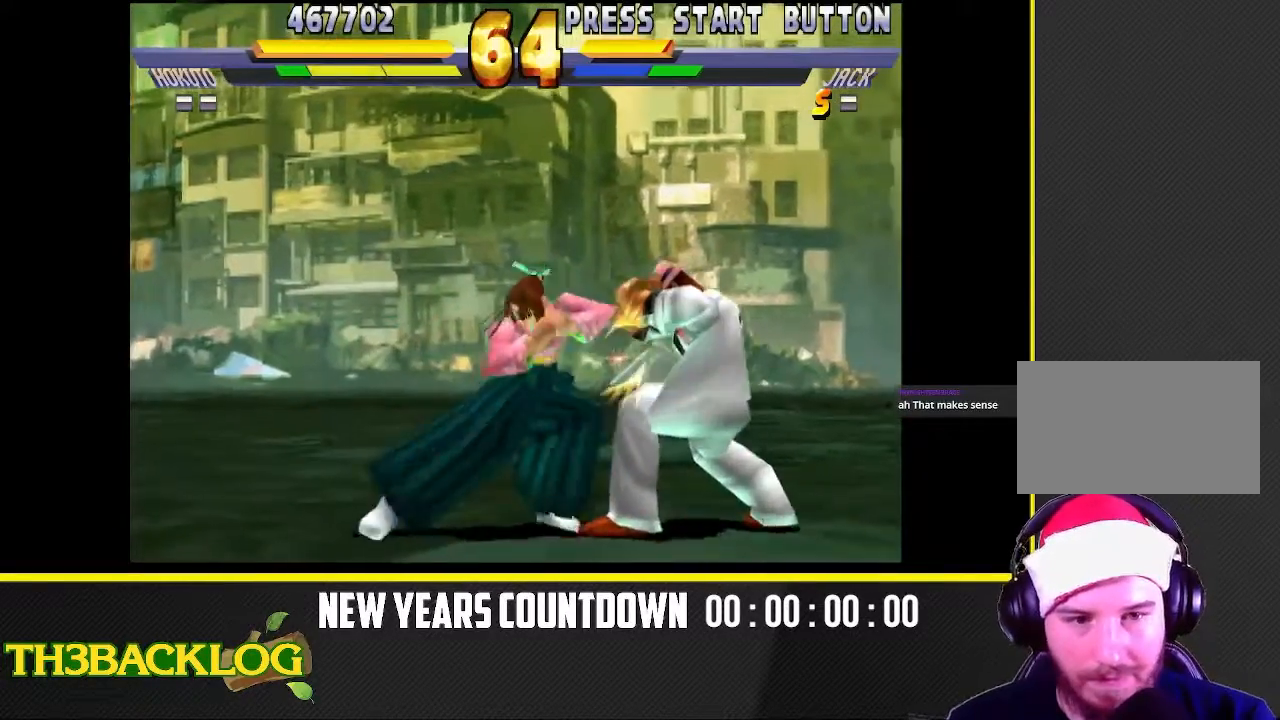
{"buttons": [], "left_stick": "center"}
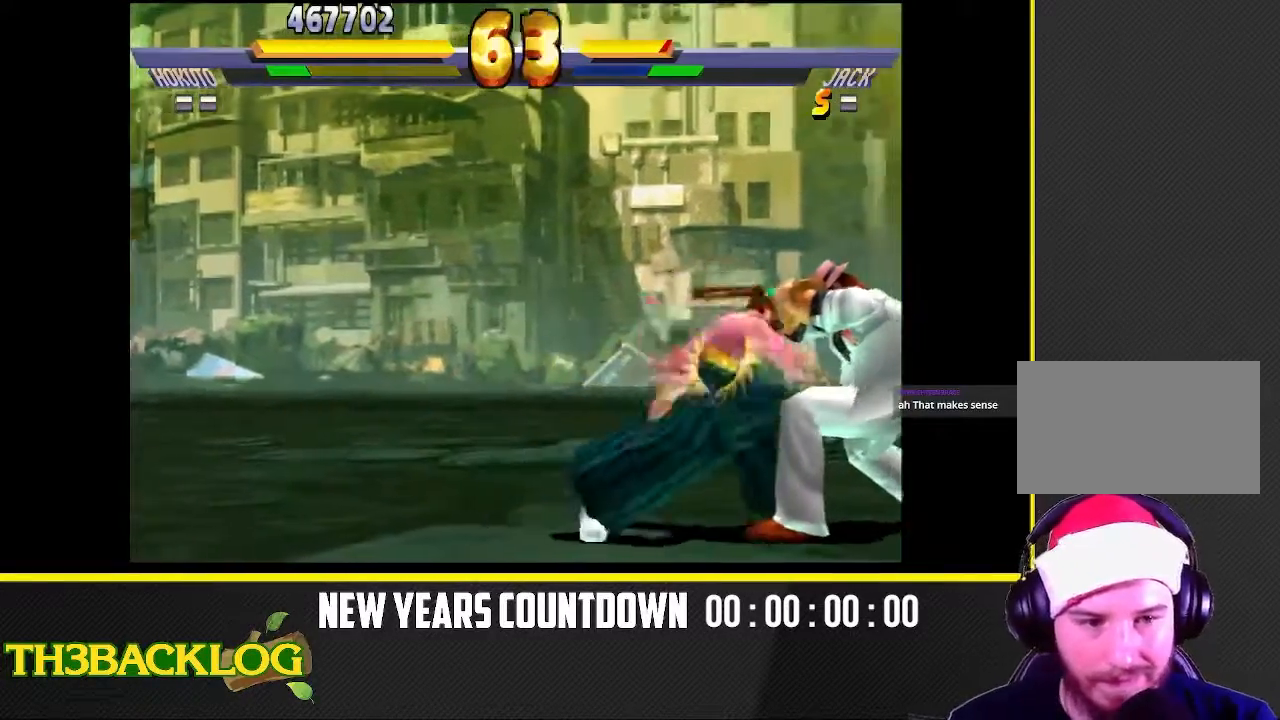
{"buttons": [], "left_stick": "down-left", "events": [[17, "left_stick", "left"], [67, "left_stick", "down-left"], [400, "CIRCLE", "down"], [450, "CIRCLE", "up"]]}
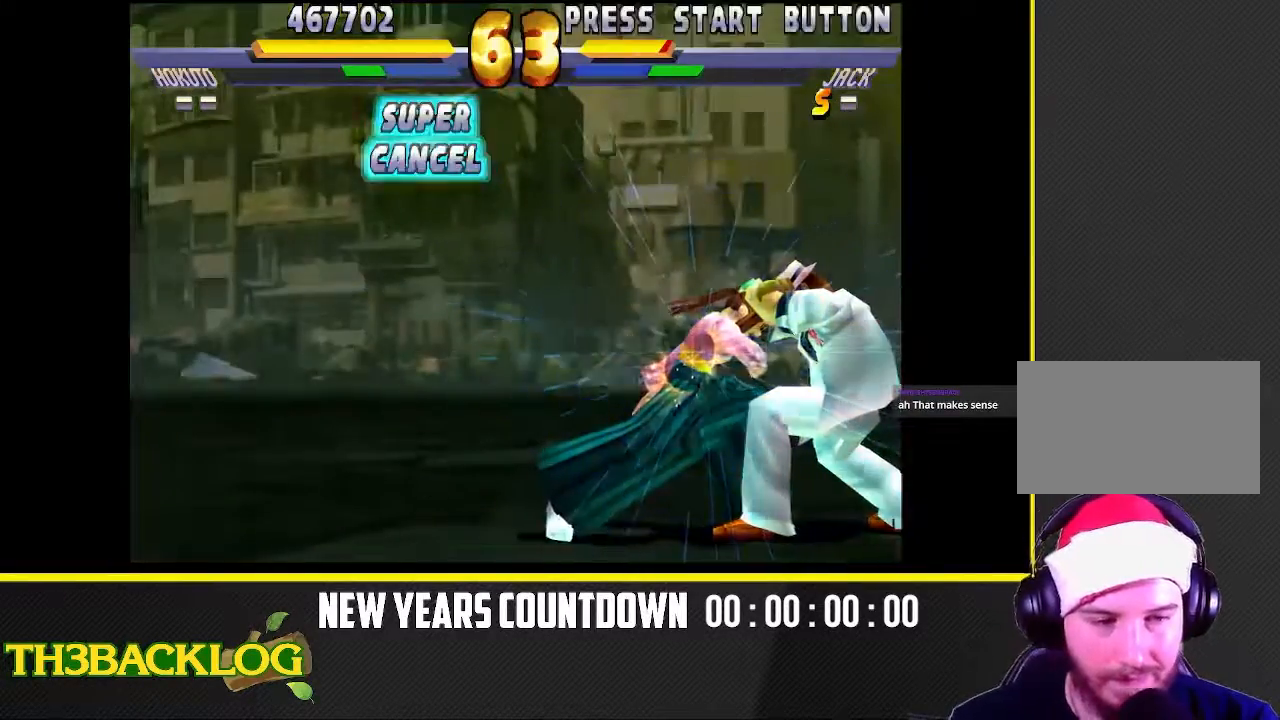
{"buttons": [], "left_stick": "down-left", "events": []}
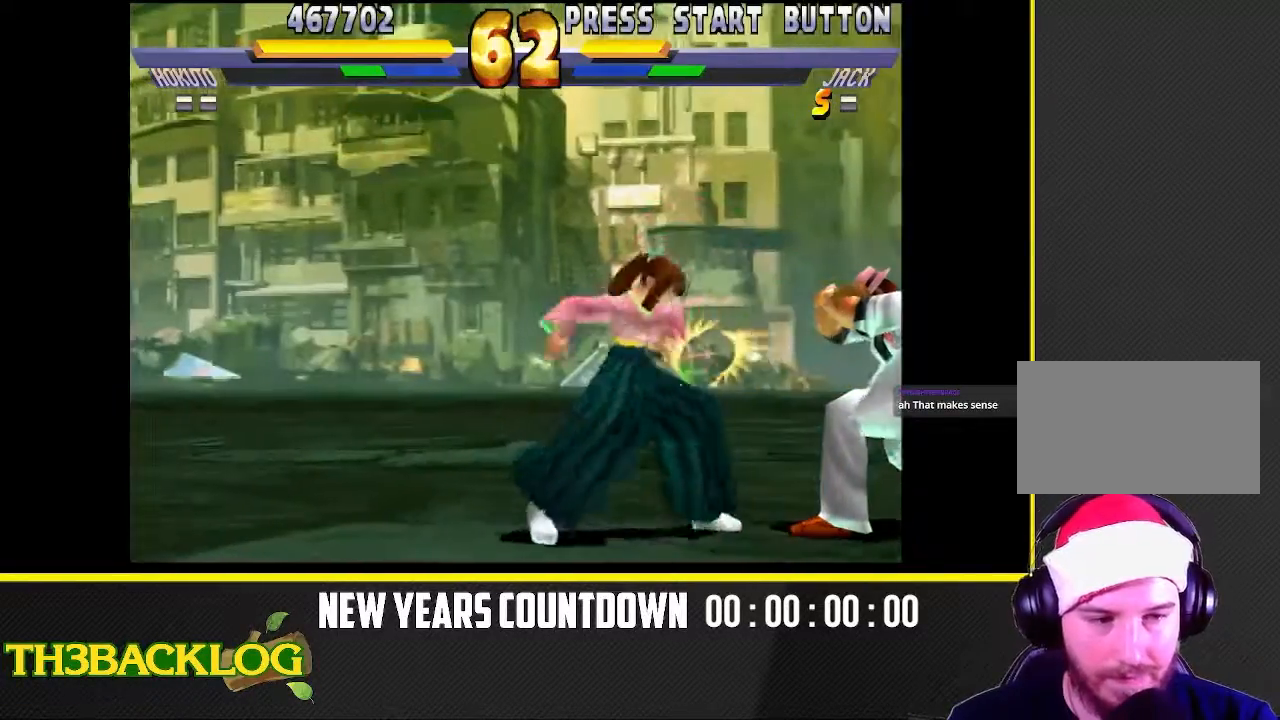
{"buttons": [], "left_stick": "down-left", "events": []}
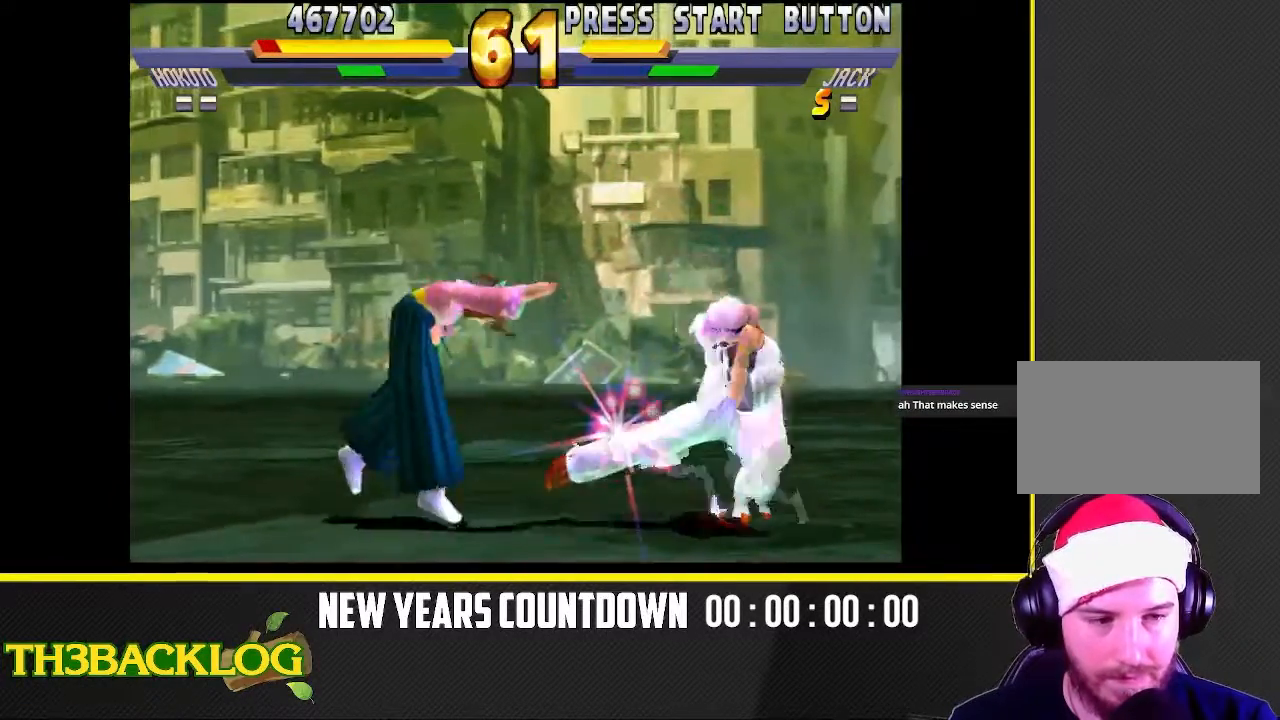
{"buttons": [], "left_stick": "down-left", "events": [[350, "CIRCLE", "down"], [467, "CIRCLE", "up"]]}
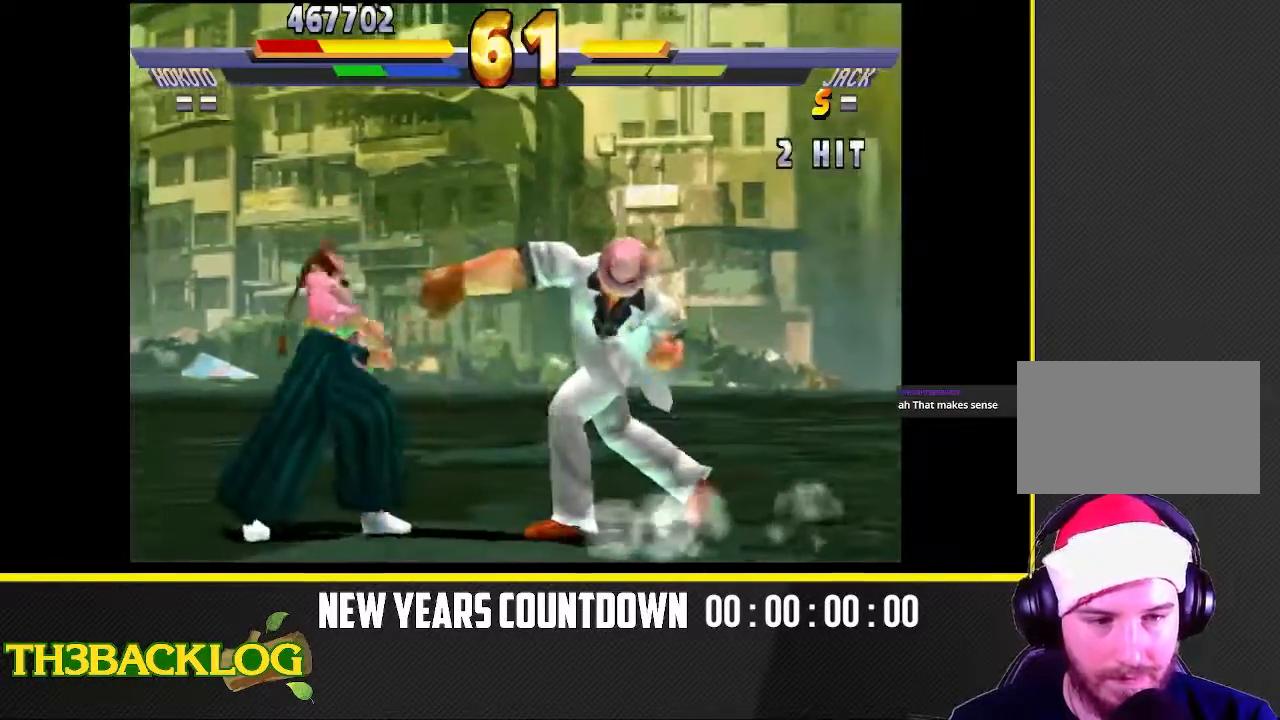
{"buttons": ["CIRCLE"], "left_stick": "down-left", "events": [[50, "CIRCLE", "down"], [150, "CIRCLE", "up"], [233, "CIRCLE", "down"], [317, "CIRCLE", "up"], [400, "CIRCLE", "down"]]}
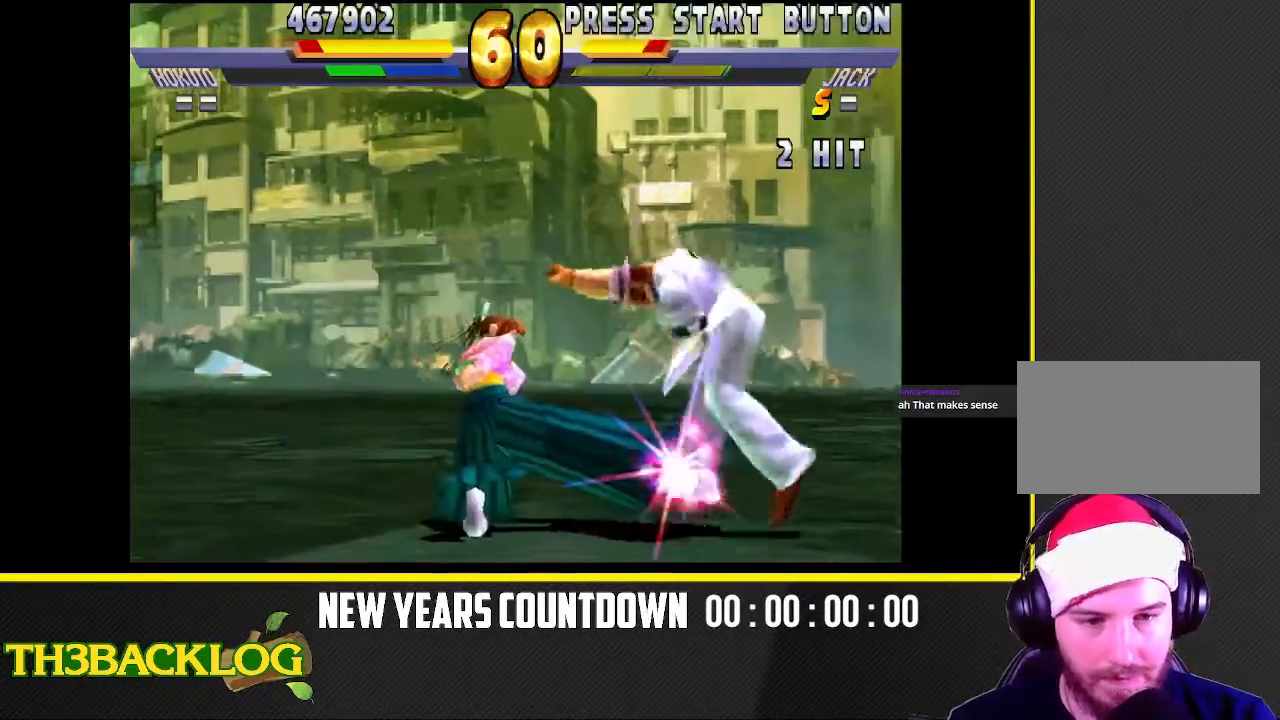
{"buttons": [], "left_stick": "down-right", "events": [[33, "CIRCLE", "up"], [217, "left_stick", "left"], [317, "left_stick", "right"], [350, "TRIANGLE", "down"], [383, "TRIANGLE", "up"], [417, "TRIANGLE", "down"], [433, "left_stick", "down-right"], [483, "TRIANGLE", "up"]]}
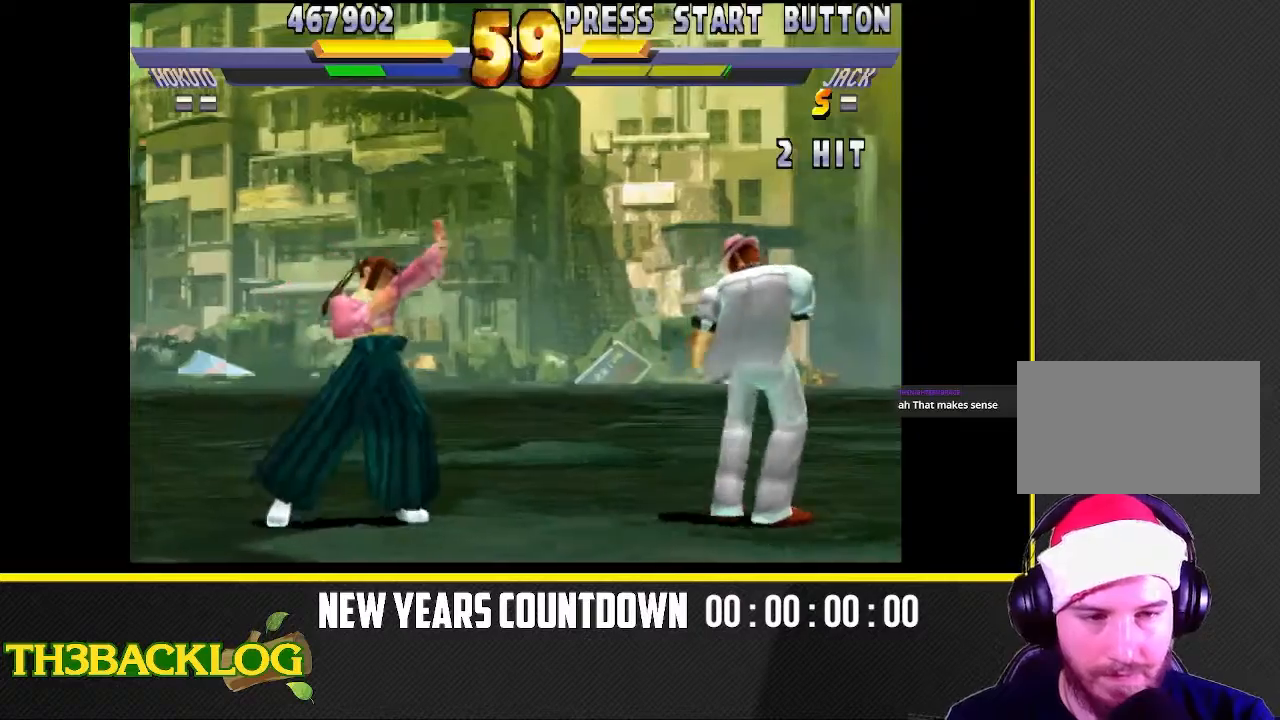
{"buttons": [], "left_stick": "left", "events": [[100, "TRIANGLE", "down"], [150, "TRIANGLE", "up"], [233, "left_stick", "center"], [283, "left_stick", "left"]]}
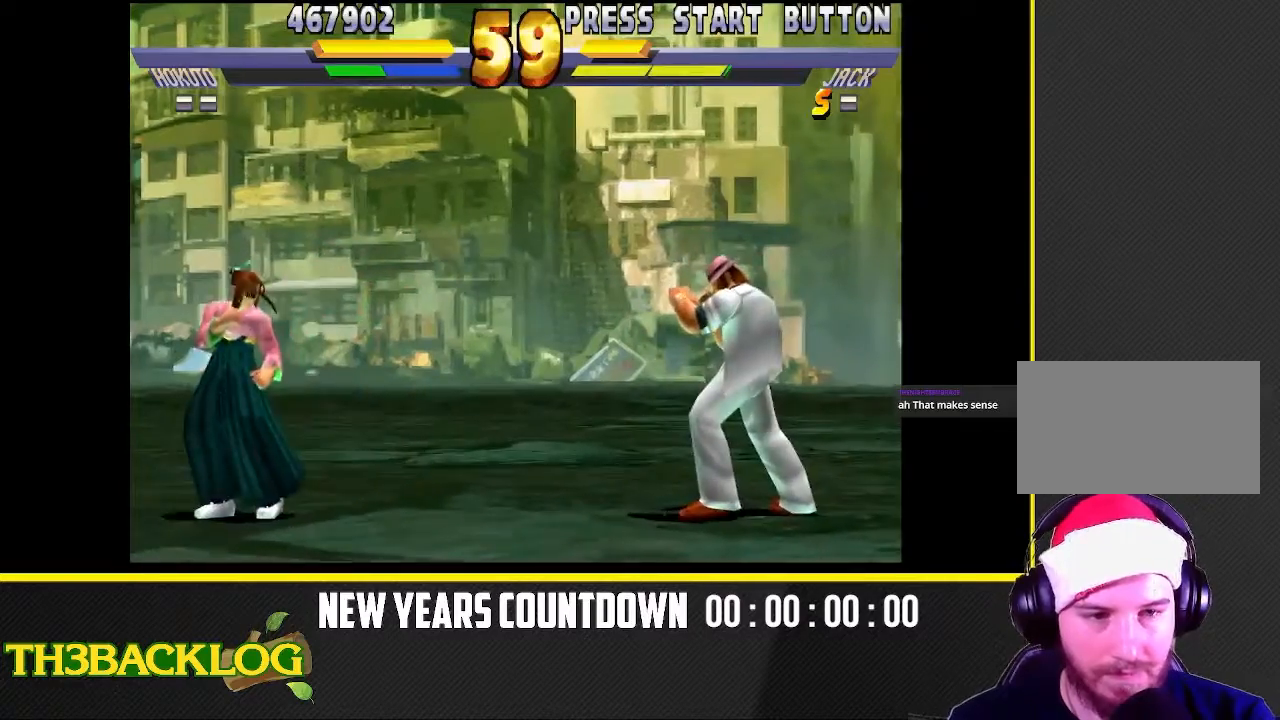
{"buttons": [], "left_stick": "up-right", "events": [[100, "left_stick", "right"], [200, "left_stick", "up-right"]]}
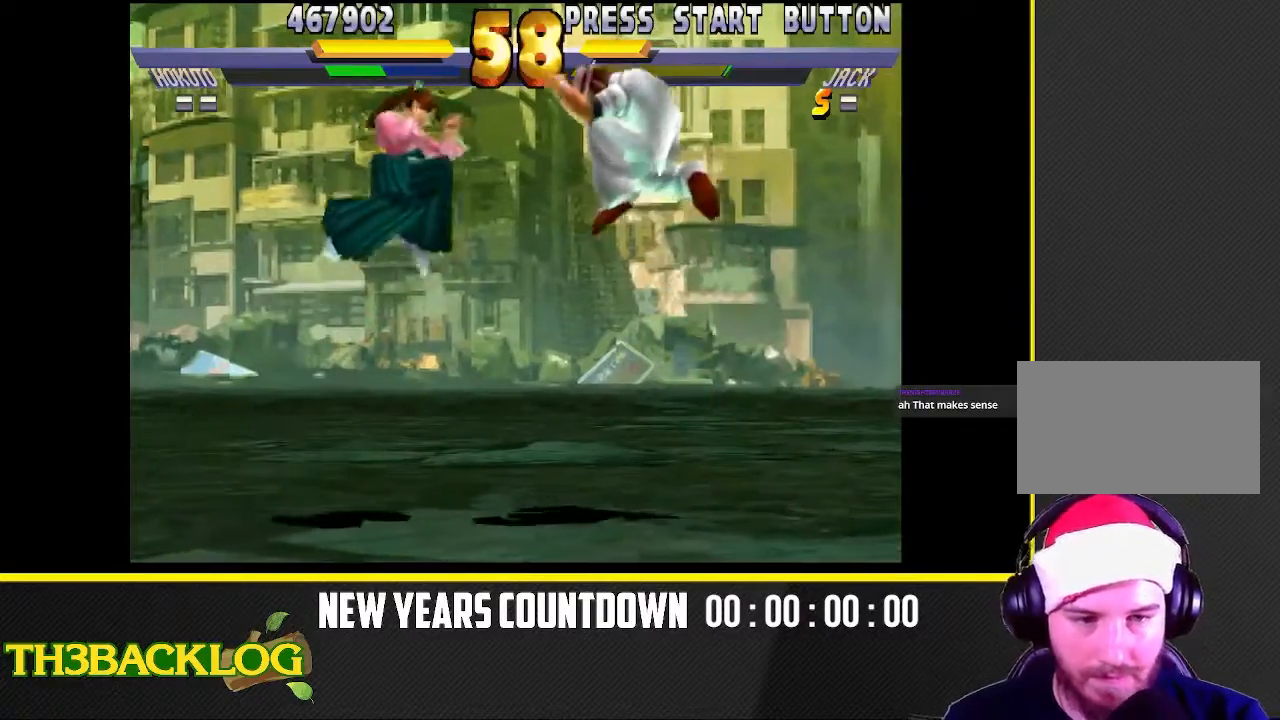
{"buttons": [], "left_stick": "right", "events": [[50, "TRIANGLE", "down"], [150, "left_stick", "center"], [183, "TRIANGLE", "up"], [283, "left_stick", "right"]]}
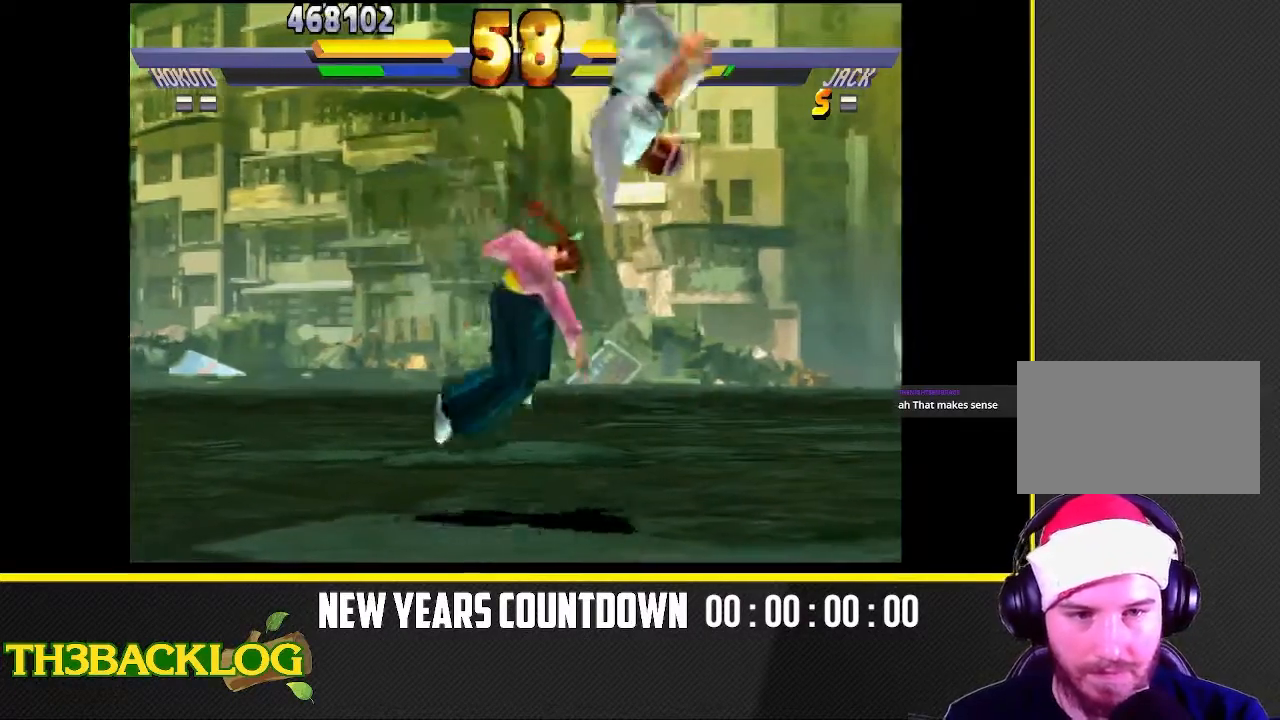
{"buttons": ["TRIANGLE"], "left_stick": "down", "events": [[317, "left_stick", "down-left"], [367, "R1", "down"], [367, "TRIANGLE", "down"], [383, "R1", "up"], [400, "TRIANGLE", "up"], [433, "TRIANGLE", "down"], [450, "left_stick", "down"]]}
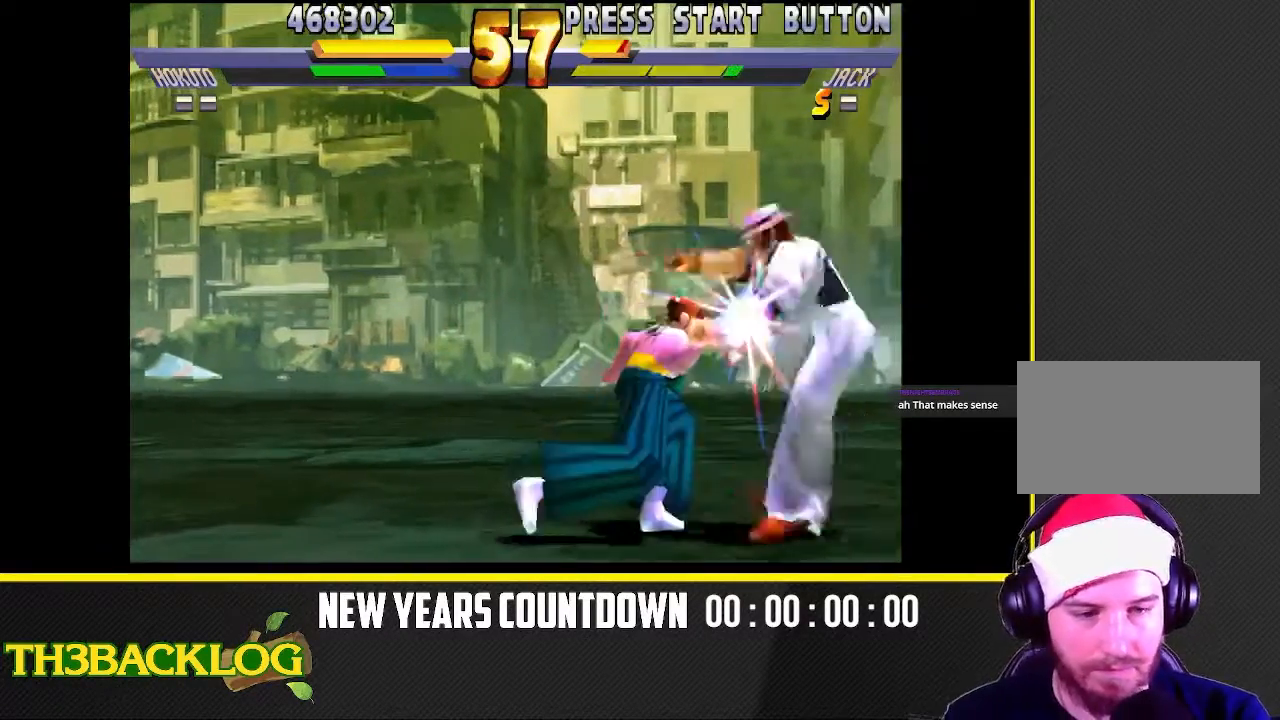
{"buttons": [], "left_stick": "down-right", "events": [[17, "TRIANGLE", "up"], [17, "left_stick", "down-right"], [100, "TRIANGLE", "down"], [167, "TRIANGLE", "up"], [167, "left_stick", "down-left"], [200, "TRIANGLE", "down"], [250, "TRIANGLE", "up"], [250, "left_stick", "down-right"], [367, "TRIANGLE", "down"], [417, "TRIANGLE", "up"], [450, "TRIANGLE", "down"], [467, "TRIANGLE", "up"]]}
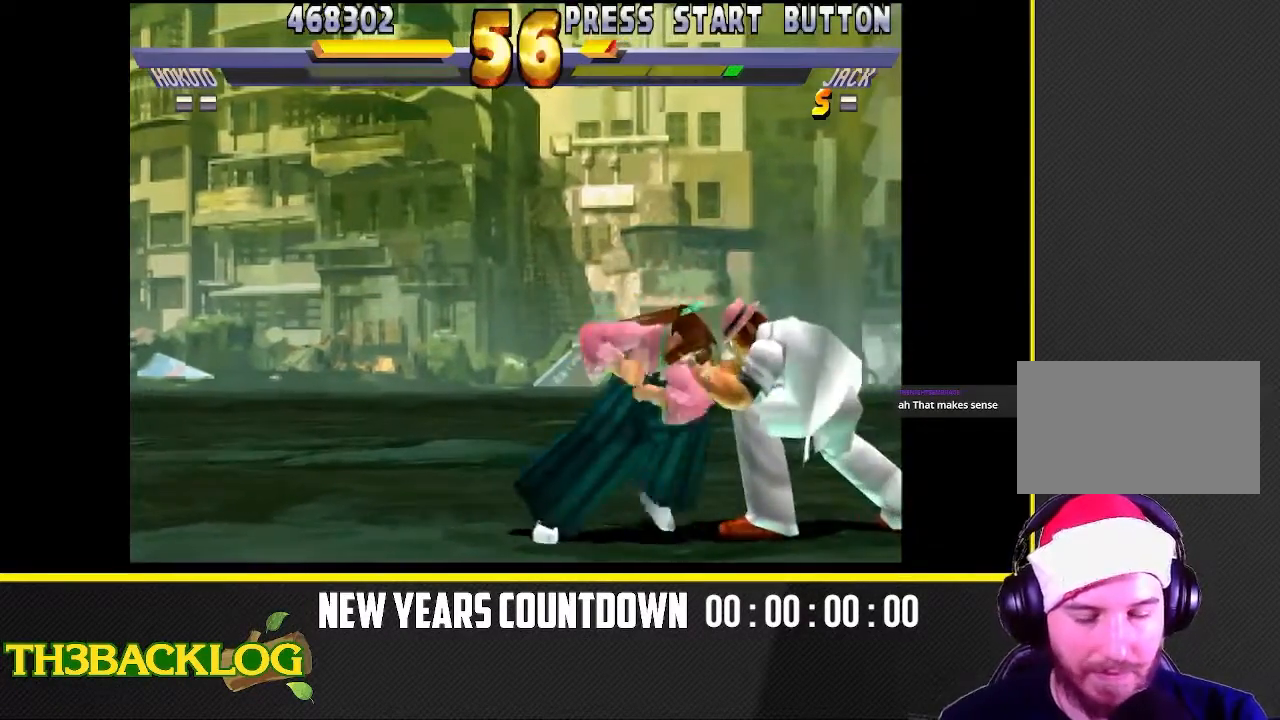
{"buttons": [], "left_stick": "center", "events": [[50, "left_stick", "right"], [117, "TRIANGLE", "down"], [183, "TRIANGLE", "up"], [317, "left_stick", "down-left"], [350, "TRIANGLE", "down"], [417, "TRIANGLE", "up"], [483, "left_stick", "center"]]}
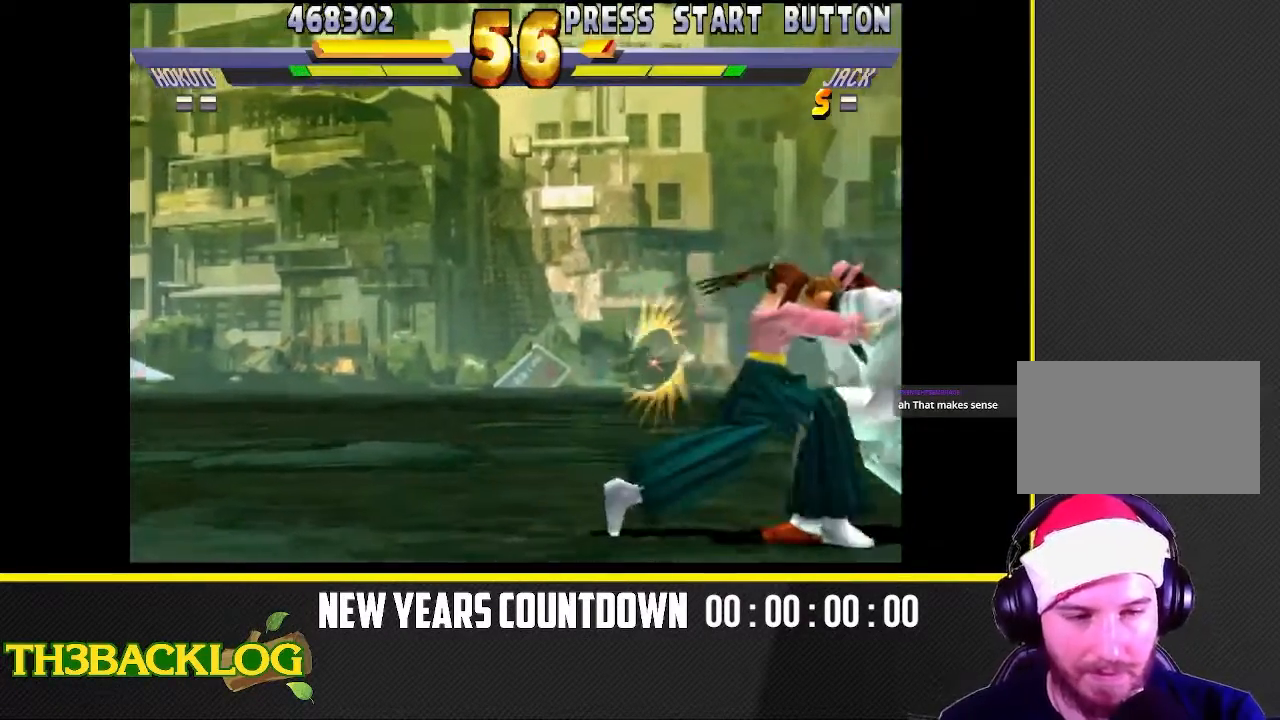
{"buttons": [], "left_stick": "left", "events": [[33, "left_stick", "right"], [83, "TRIANGLE", "down"], [183, "TRIANGLE", "up"], [267, "left_stick", "down"], [350, "TRIANGLE", "down"], [383, "left_stick", "left"], [450, "TRIANGLE", "up"]]}
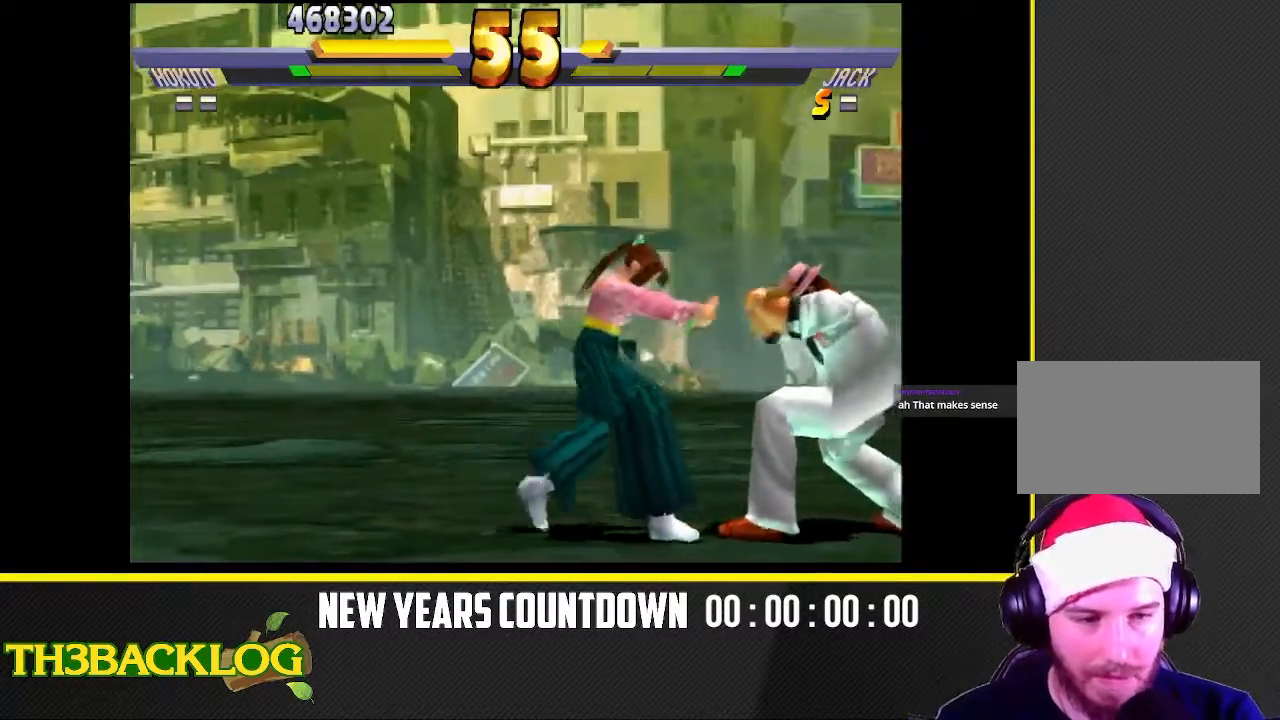
{"buttons": [], "left_stick": "down-left", "events": [[33, "left_stick", "down-left"], [333, "CIRCLE", "down"], [433, "CIRCLE", "up"]]}
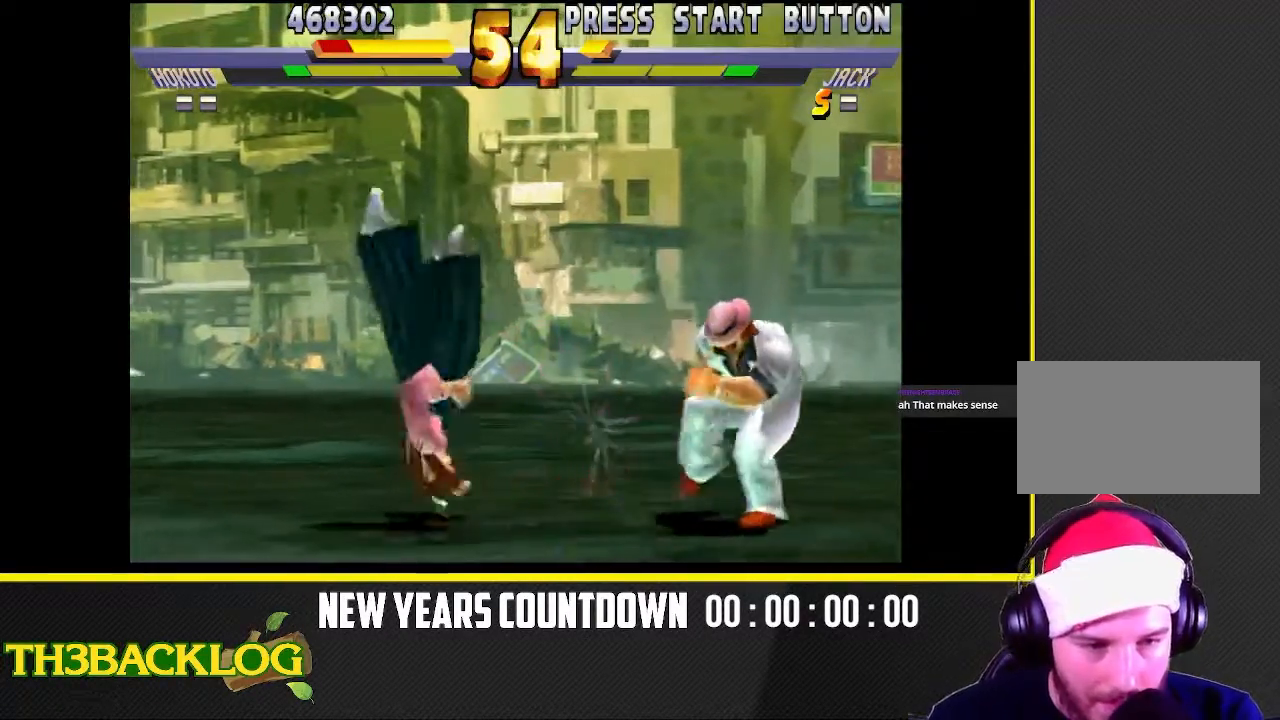
{"buttons": [], "left_stick": "down-left", "events": []}
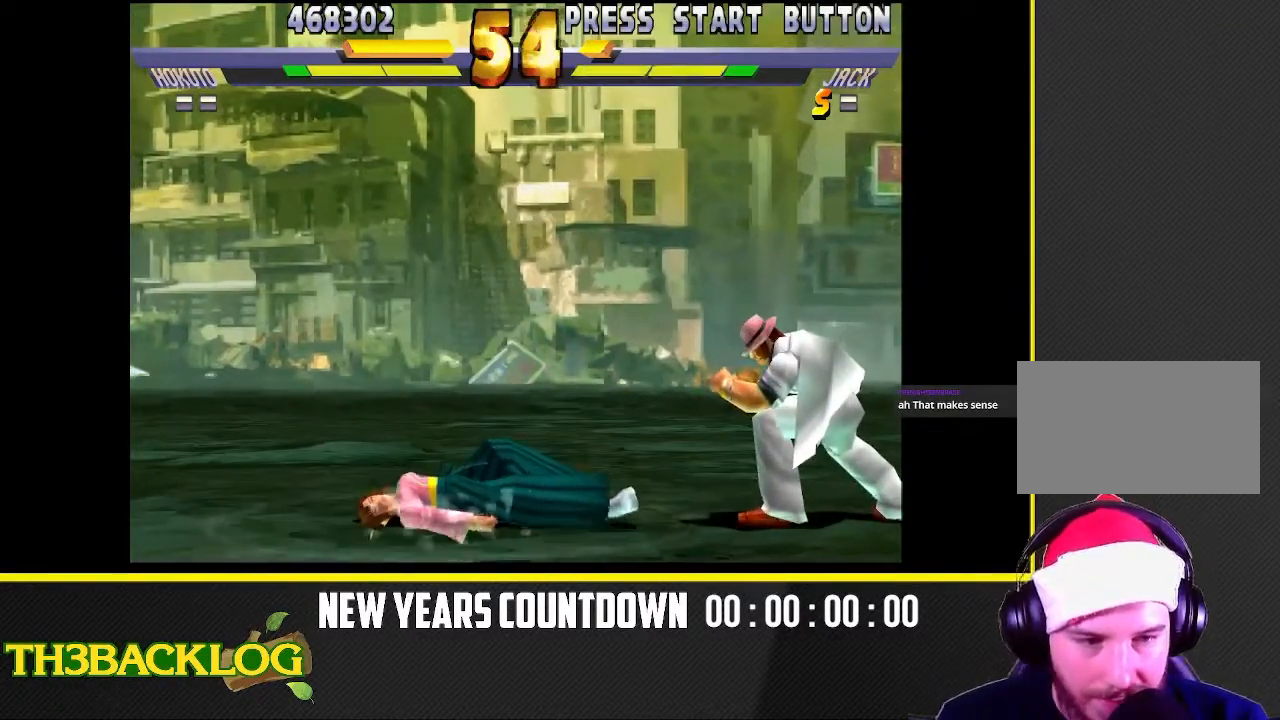
{"buttons": [], "left_stick": "down-left", "events": [[167, "CIRCLE", "down"], [250, "CIRCLE", "up"], [433, "CIRCLE", "down"], [500, "CIRCLE", "up"]]}
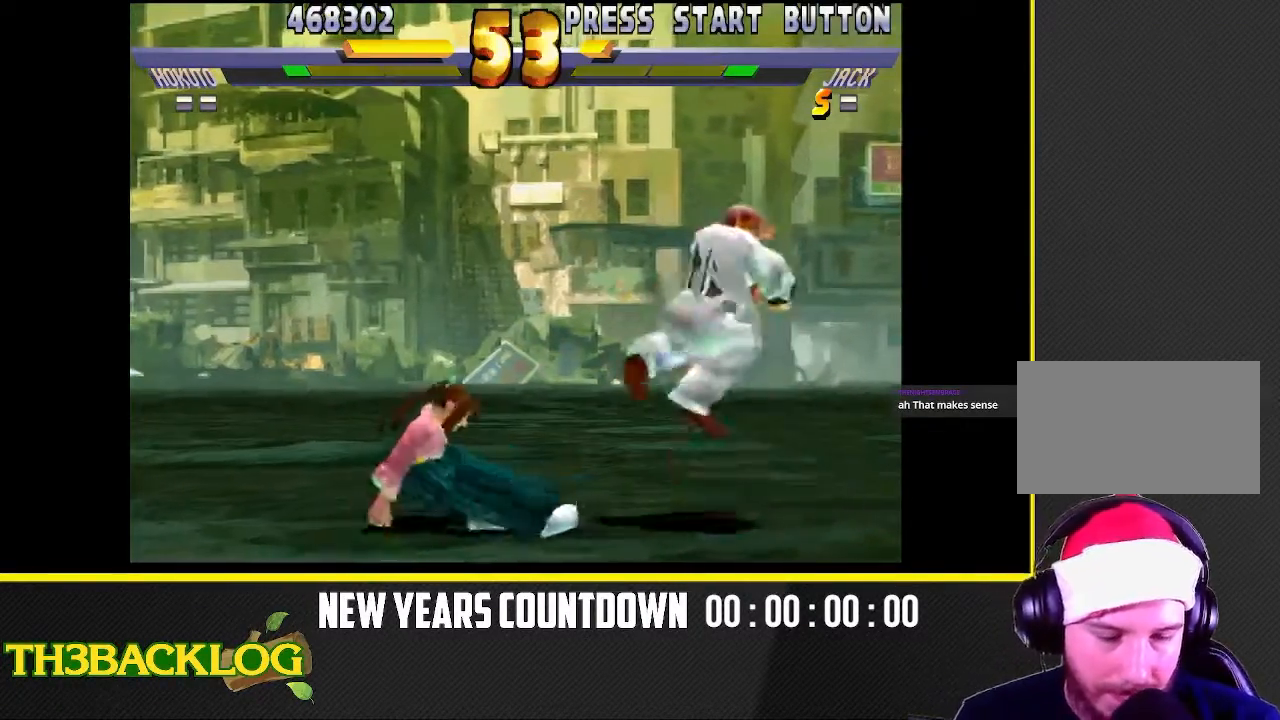
{"buttons": [], "left_stick": "down-left", "events": [[183, "CIRCLE", "down"], [250, "CIRCLE", "up"], [367, "CIRCLE", "down"], [467, "CIRCLE", "up"]]}
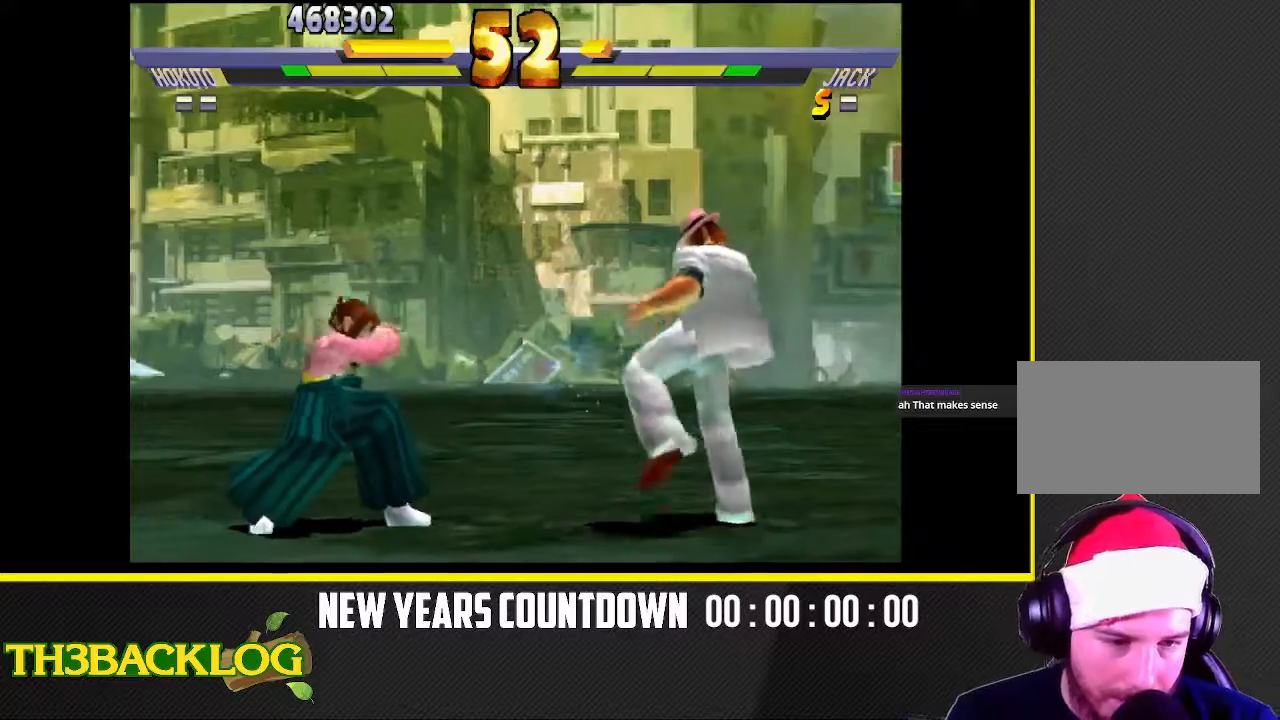
{"buttons": [], "left_stick": "up-right", "events": [[50, "CIRCLE", "down"], [183, "CIRCLE", "up"], [250, "left_stick", "right"], [317, "left_stick", "up-right"]]}
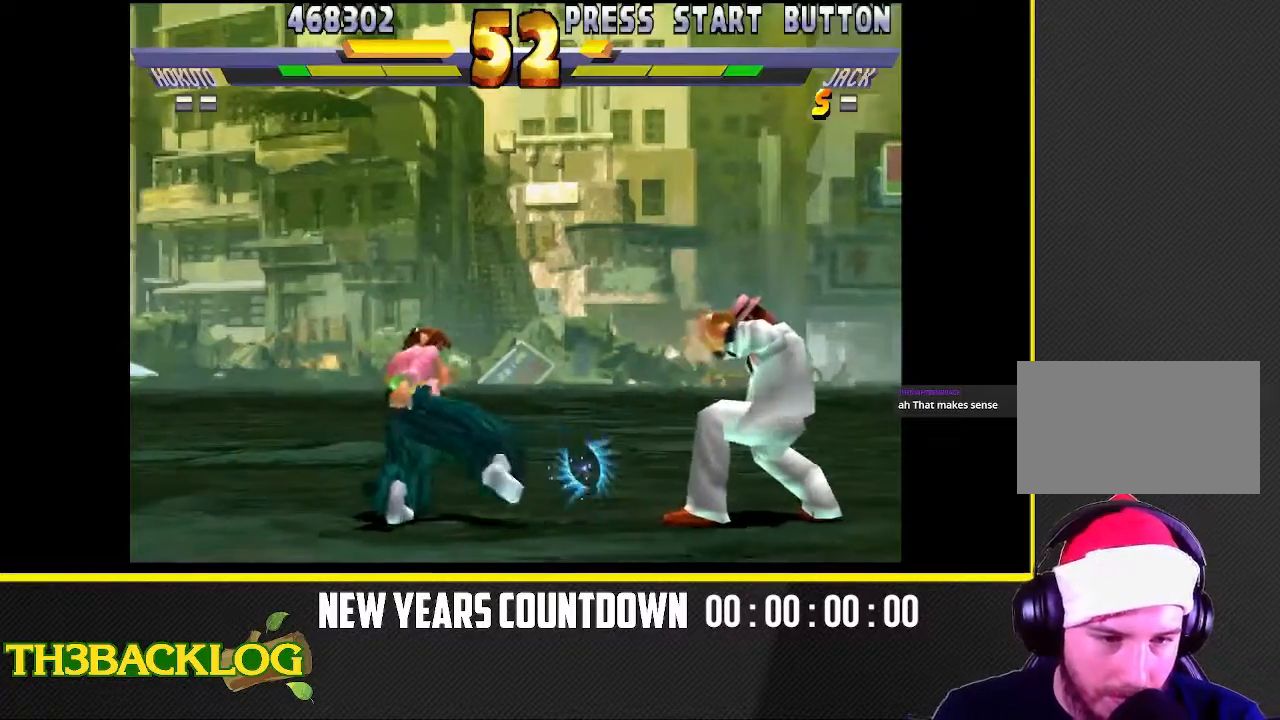
{"buttons": ["CIRCLE"], "left_stick": "up-right", "events": [[483, "CIRCLE", "down"]]}
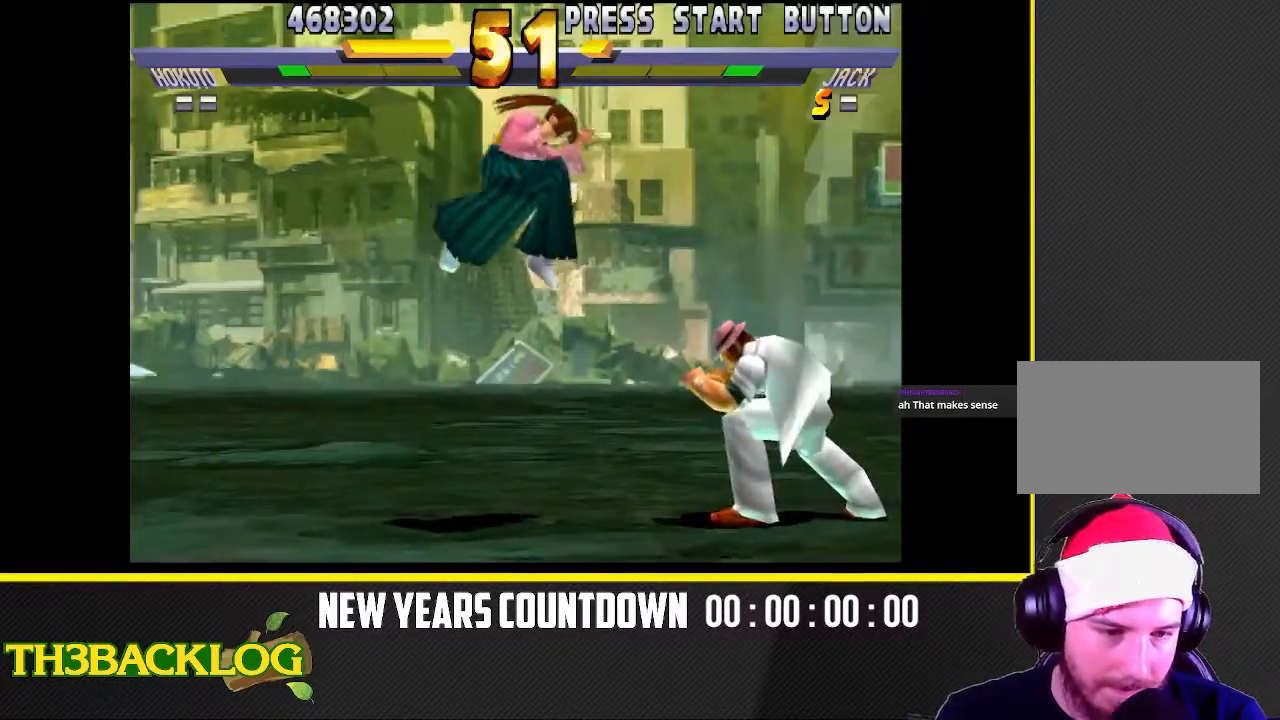
{"buttons": [], "left_stick": "down-left", "events": [[67, "CIRCLE", "up"], [100, "left_stick", "center"], [167, "left_stick", "left"], [250, "left_stick", "down-left"], [367, "CIRCLE", "down"], [433, "CIRCLE", "up"]]}
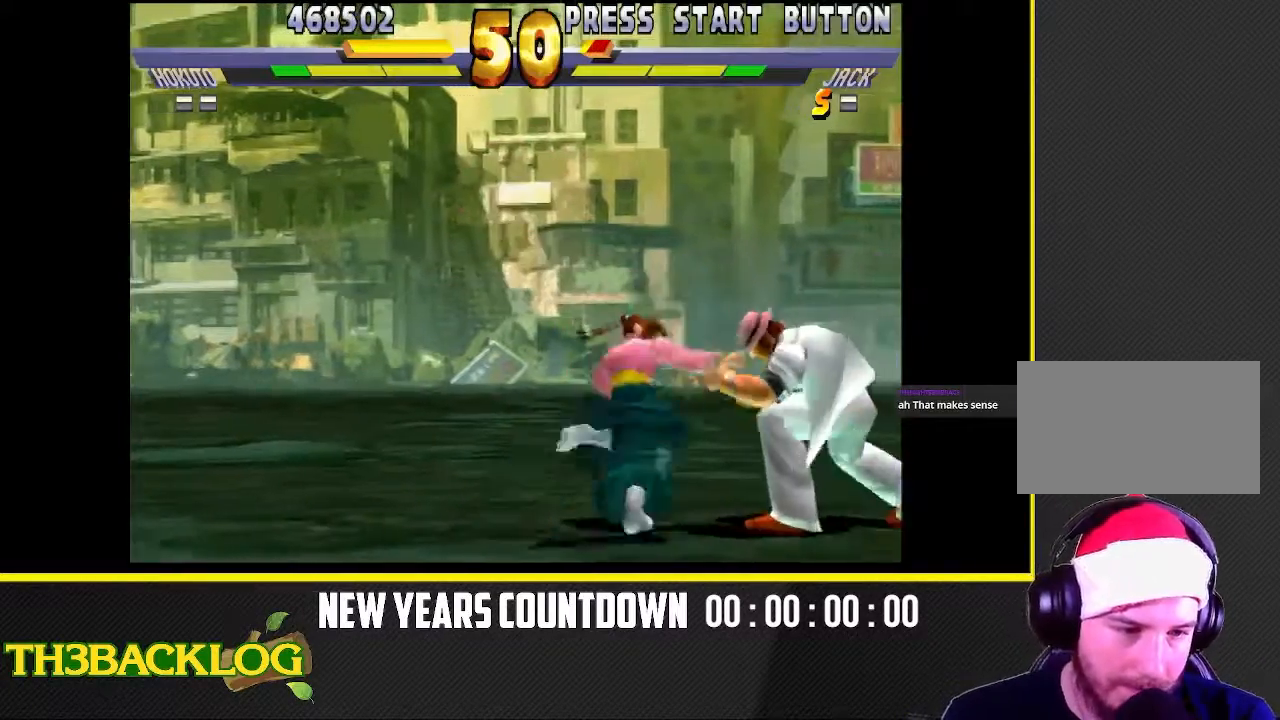
{"buttons": [], "left_stick": "right", "events": [[67, "CIRCLE", "down"], [100, "CIRCLE", "up"], [150, "CIRCLE", "down"], [183, "CIRCLE", "up"], [183, "left_stick", "down-right"], [250, "left_stick", "up-right"], [333, "TRIANGLE", "down"], [333, "left_stick", "down-right"], [400, "TRIANGLE", "up"], [433, "left_stick", "right"]]}
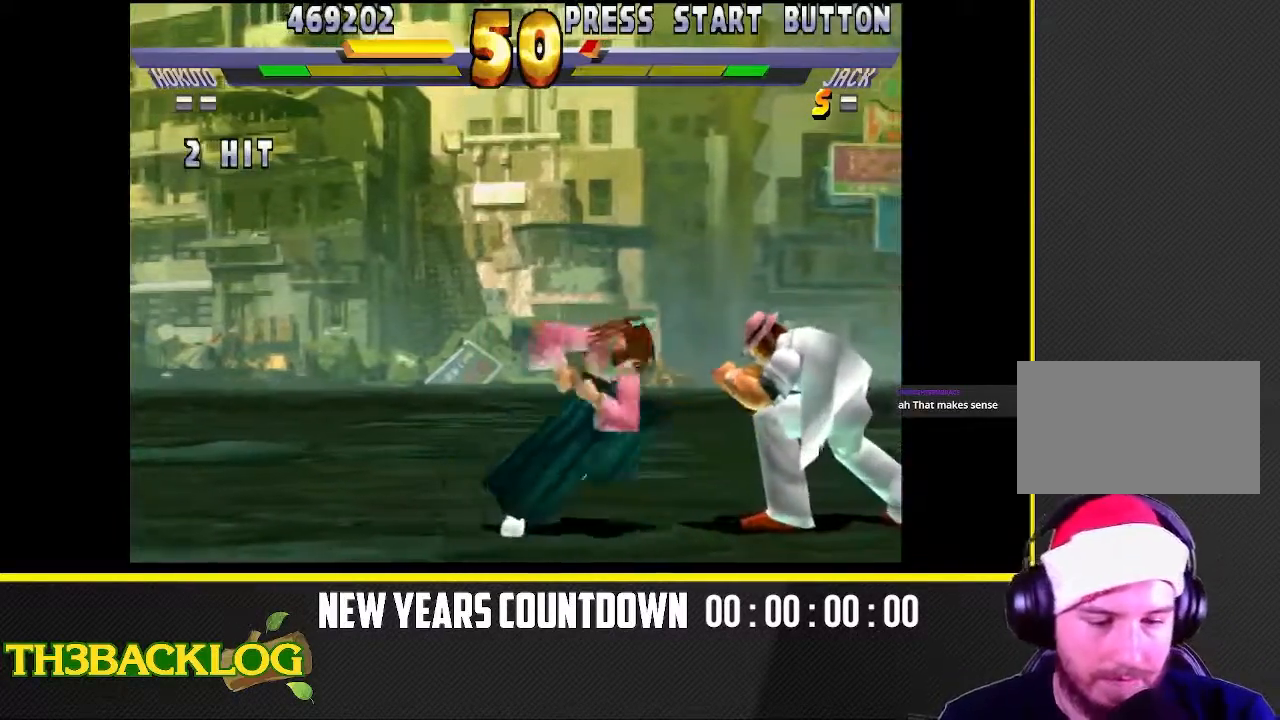
{"buttons": [], "left_stick": "left", "events": [[50, "TRIANGLE", "down"], [50, "left_stick", "center"], [133, "TRIANGLE", "up"], [233, "left_stick", "left"]]}
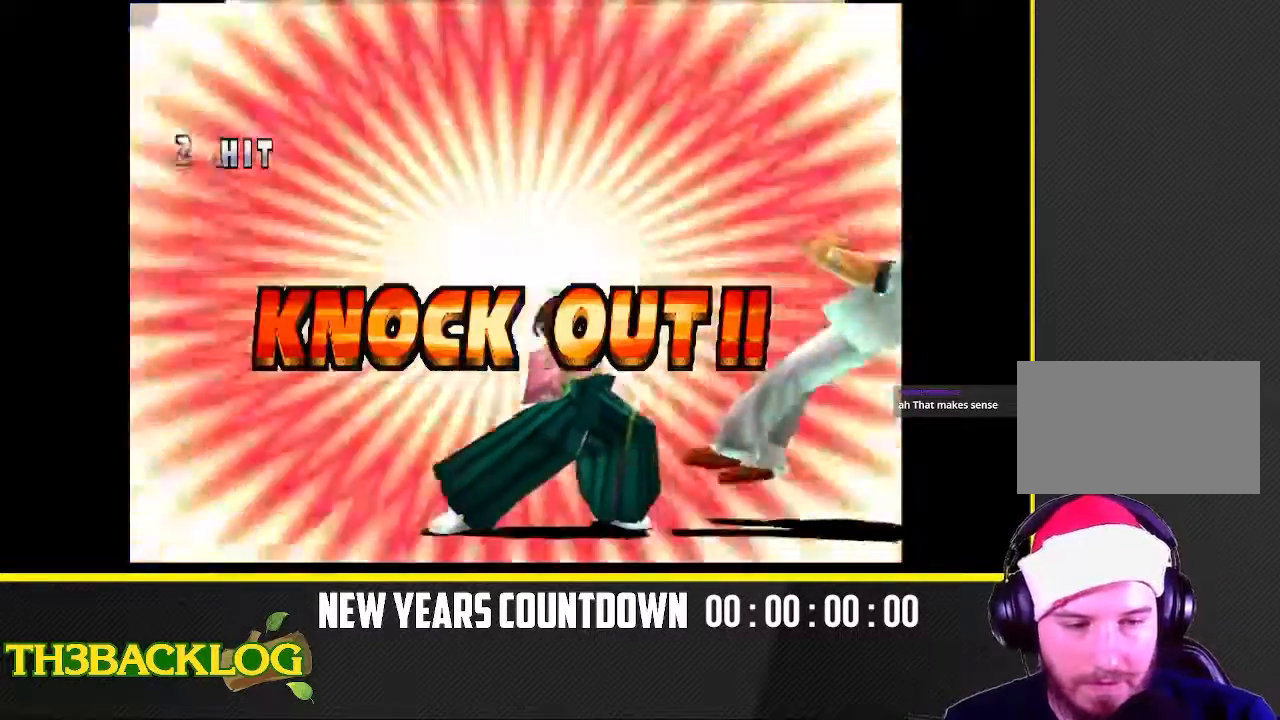
{"buttons": [], "left_stick": "center", "events": [[167, "left_stick", "center"]]}